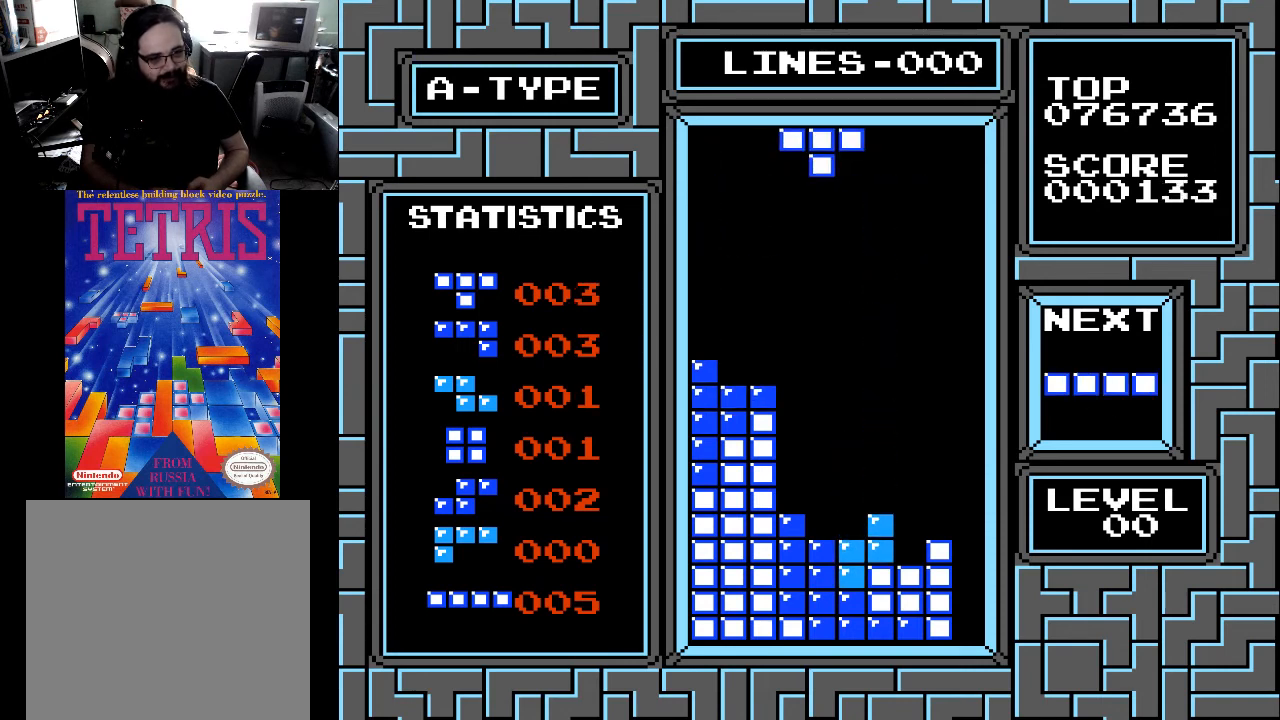
Gameplay with a controller (Xbox layout); each line is a JSON object with the inputs held at the frame after it. "events" lists button and stick changes between this image and that frame as [ms after this image, input, new state], when the widget could be followed in between. Not read: left_stick.
{"buttons": [], "right_stick": "center", "events": [[400, "DPAD_RIGHT", "down"], [467, "DPAD_RIGHT", "up"]]}
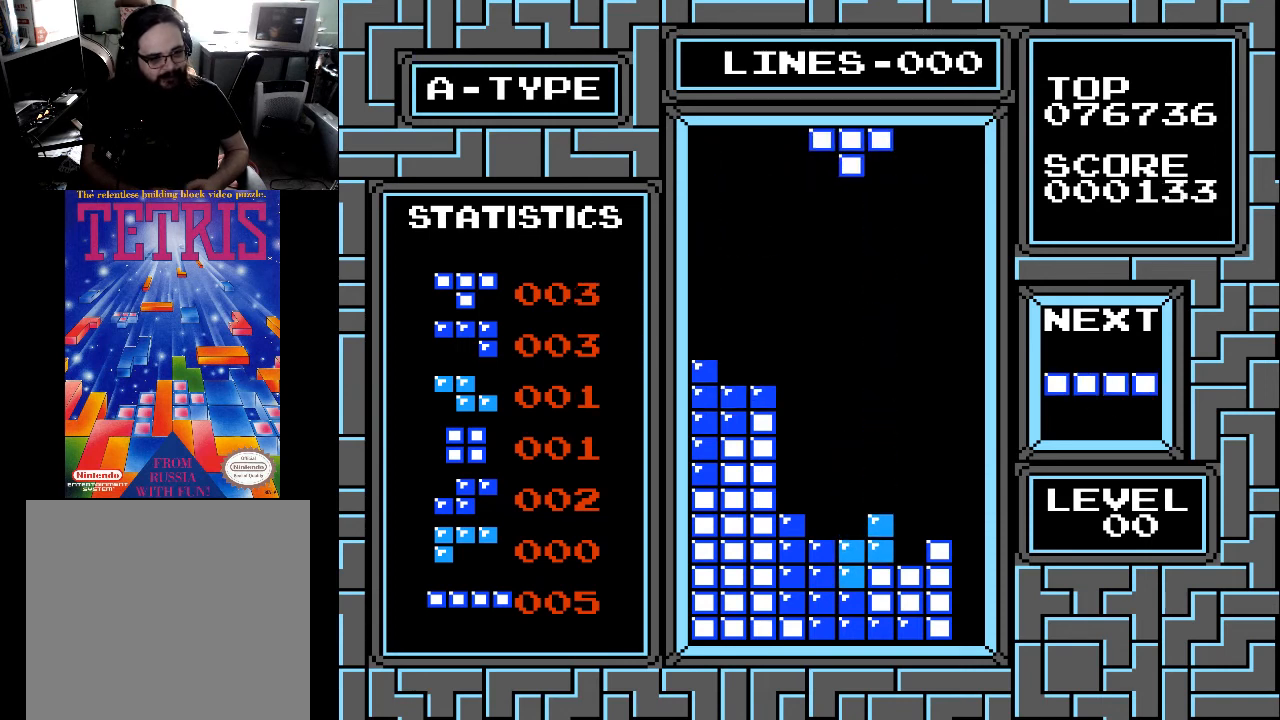
{"buttons": [], "right_stick": "center", "events": [[33, "DPAD_RIGHT", "down"], [133, "DPAD_RIGHT", "up"], [200, "DPAD_RIGHT", "down"], [300, "DPAD_RIGHT", "up"], [300, "X", "down"], [400, "X", "up"]]}
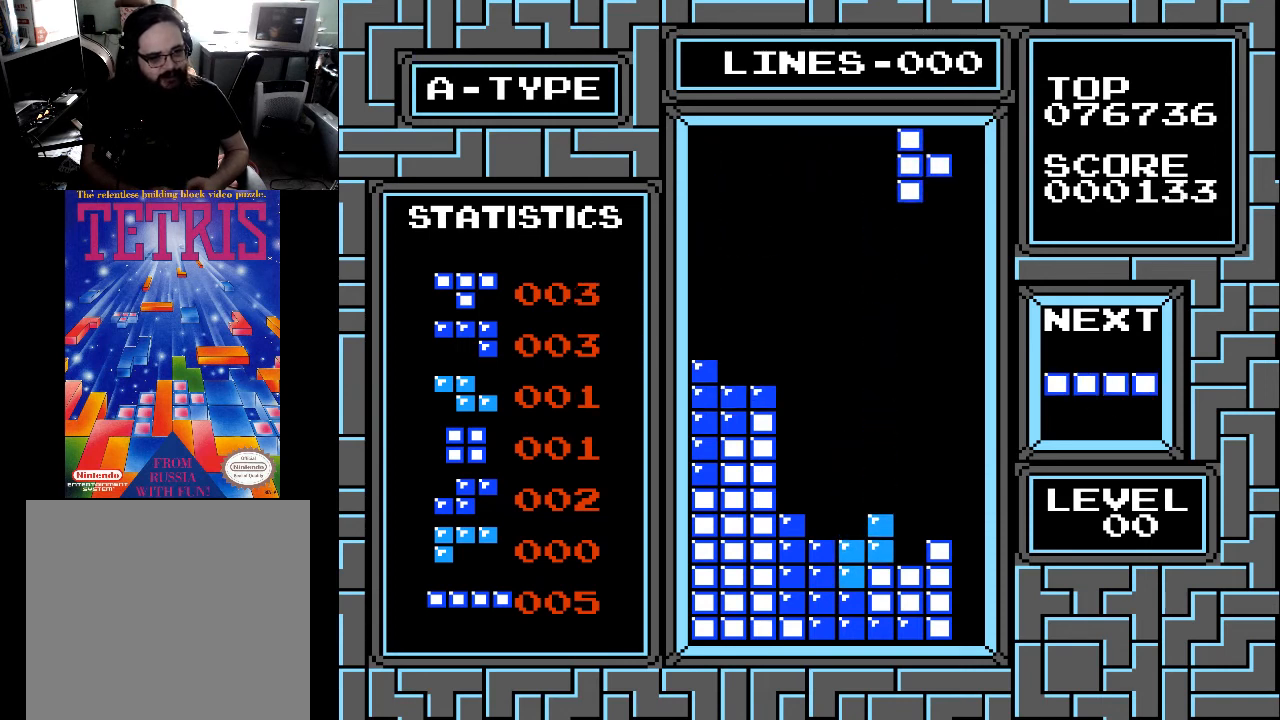
{"buttons": ["DPAD_DOWN"], "right_stick": "center", "events": [[100, "DPAD_DOWN", "down"]]}
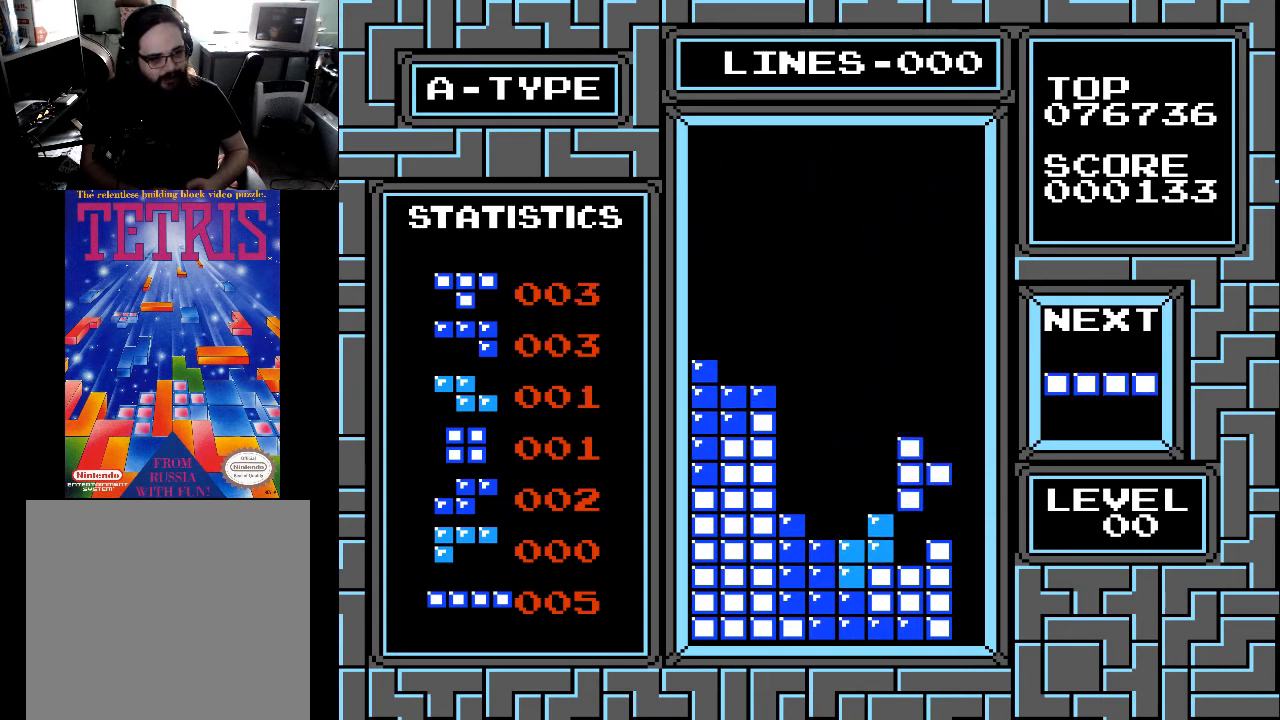
{"buttons": [], "right_stick": "center", "events": [[233, "DPAD_DOWN", "up"]]}
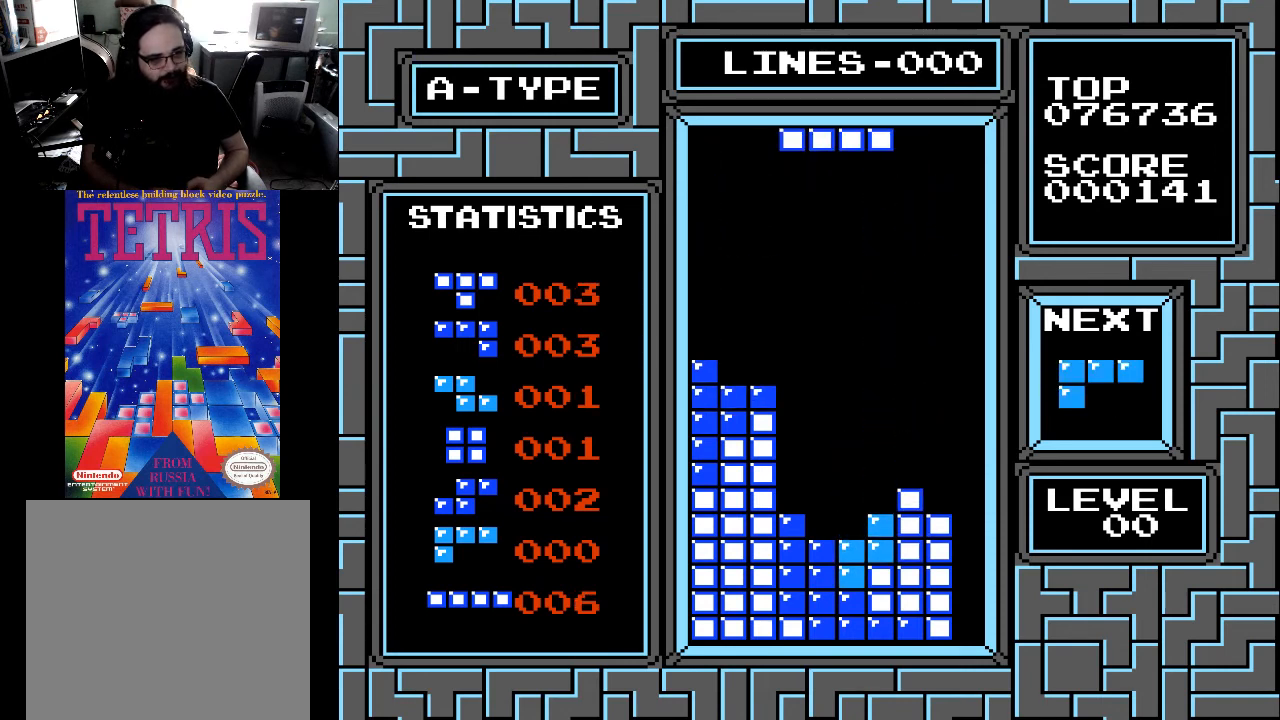
{"buttons": [], "right_stick": "center", "events": [[100, "DPAD_RIGHT", "down"], [200, "DPAD_RIGHT", "up"], [267, "DPAD_RIGHT", "down"], [267, "X", "down"], [333, "DPAD_RIGHT", "up"], [333, "X", "up"], [433, "DPAD_RIGHT", "down"], [467, "DPAD_RIGHT", "up"]]}
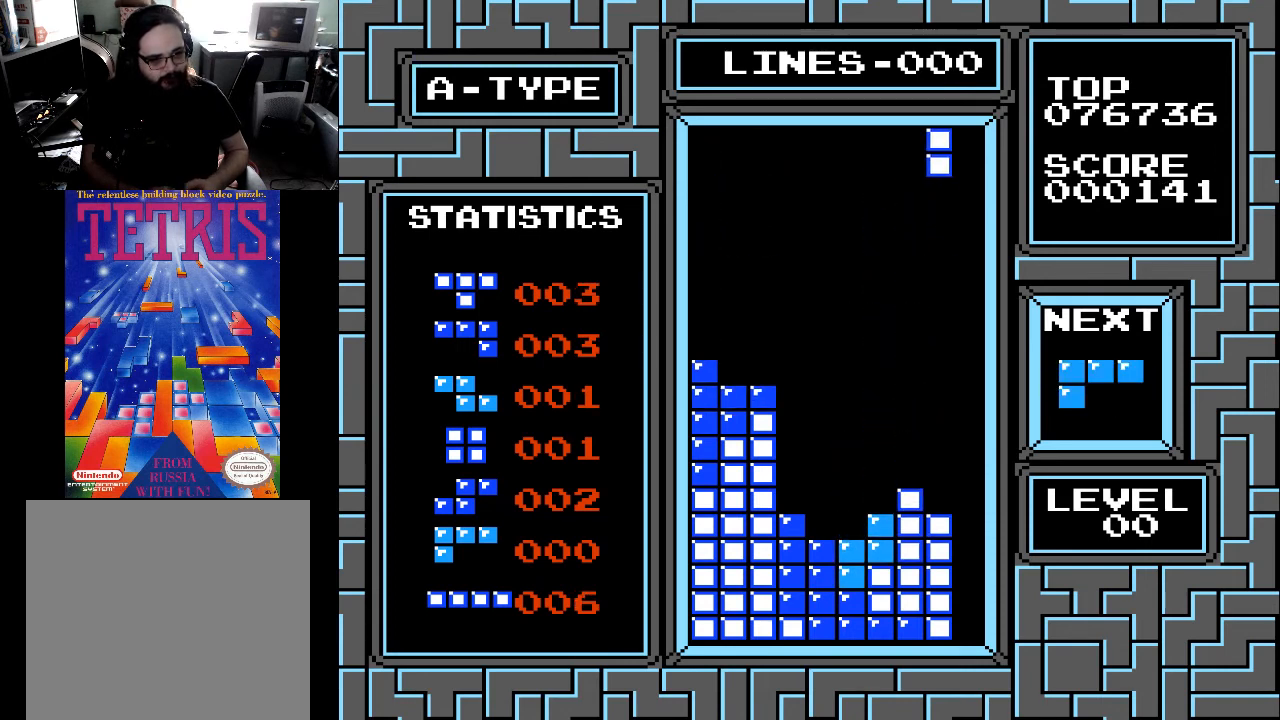
{"buttons": ["DPAD_DOWN"], "right_stick": "center", "events": [[33, "DPAD_RIGHT", "down"], [100, "DPAD_RIGHT", "up"], [200, "DPAD_RIGHT", "down"], [267, "DPAD_RIGHT", "up"], [333, "DPAD_RIGHT", "down"], [433, "DPAD_RIGHT", "up"], [500, "DPAD_DOWN", "down"]]}
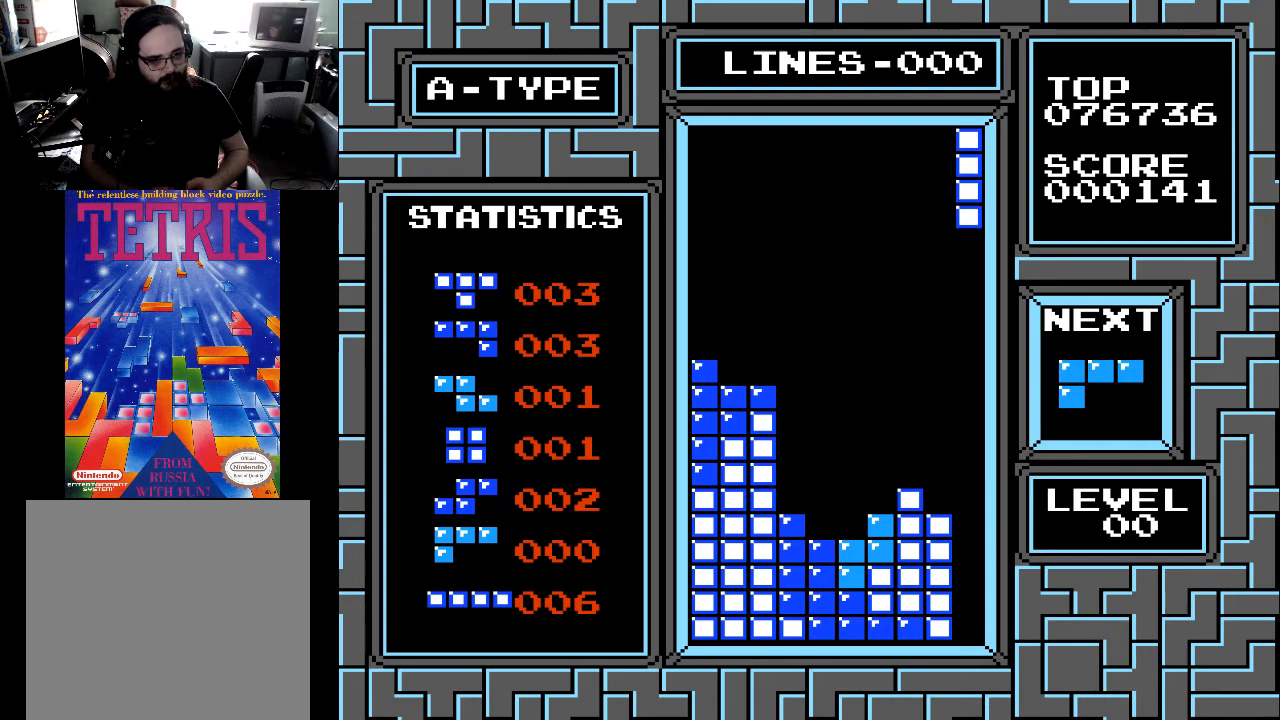
{"buttons": ["DPAD_DOWN"], "right_stick": "center", "events": []}
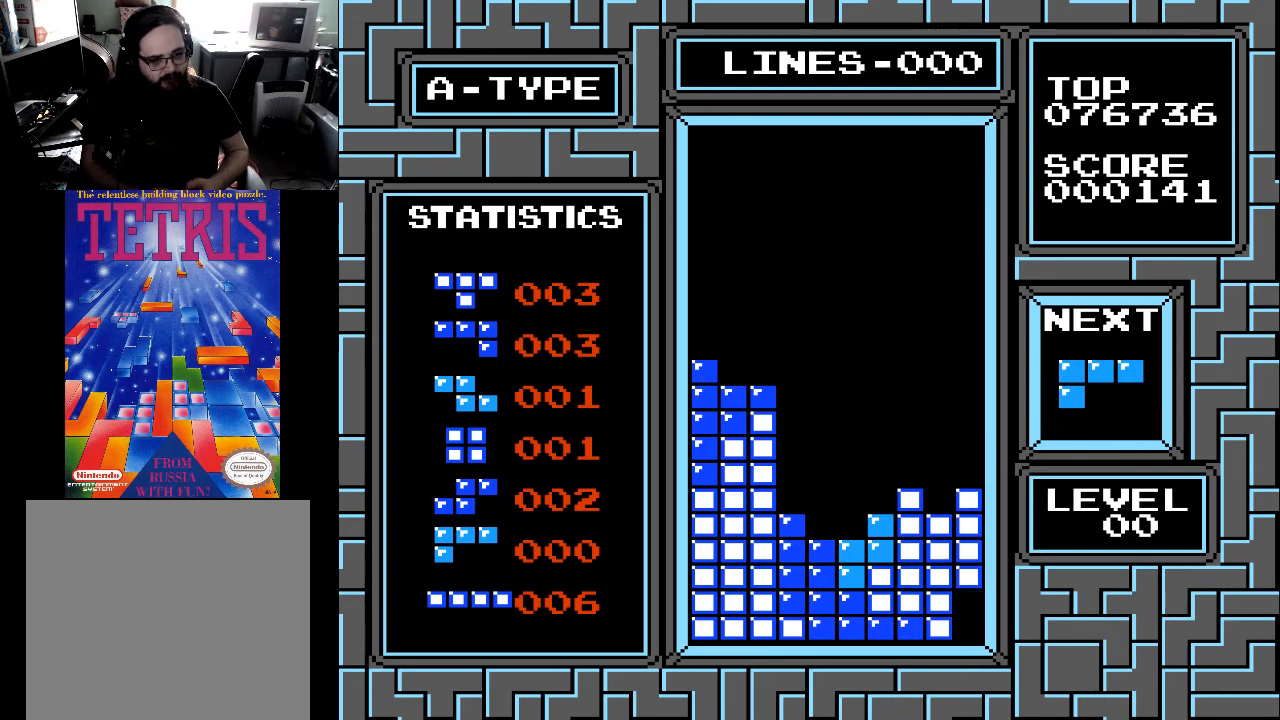
{"buttons": [], "right_stick": "center", "events": [[300, "DPAD_DOWN", "up"]]}
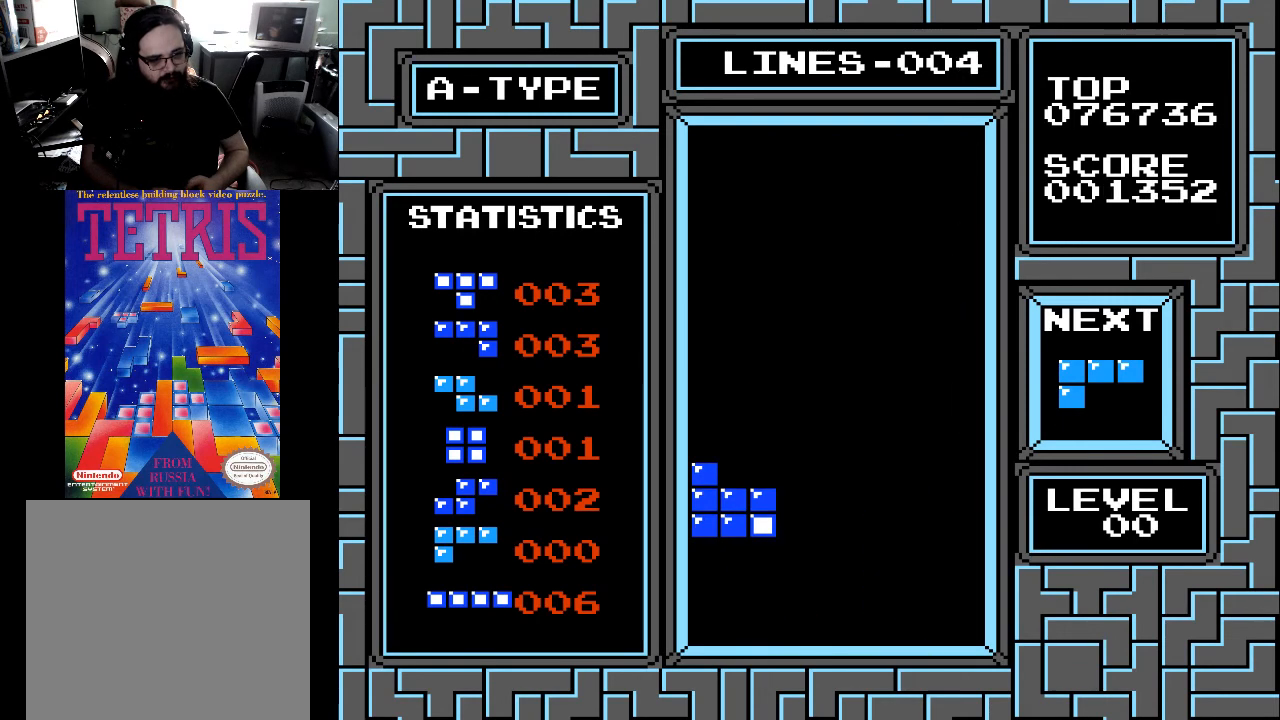
{"buttons": ["X"], "right_stick": "center", "events": [[500, "X", "down"]]}
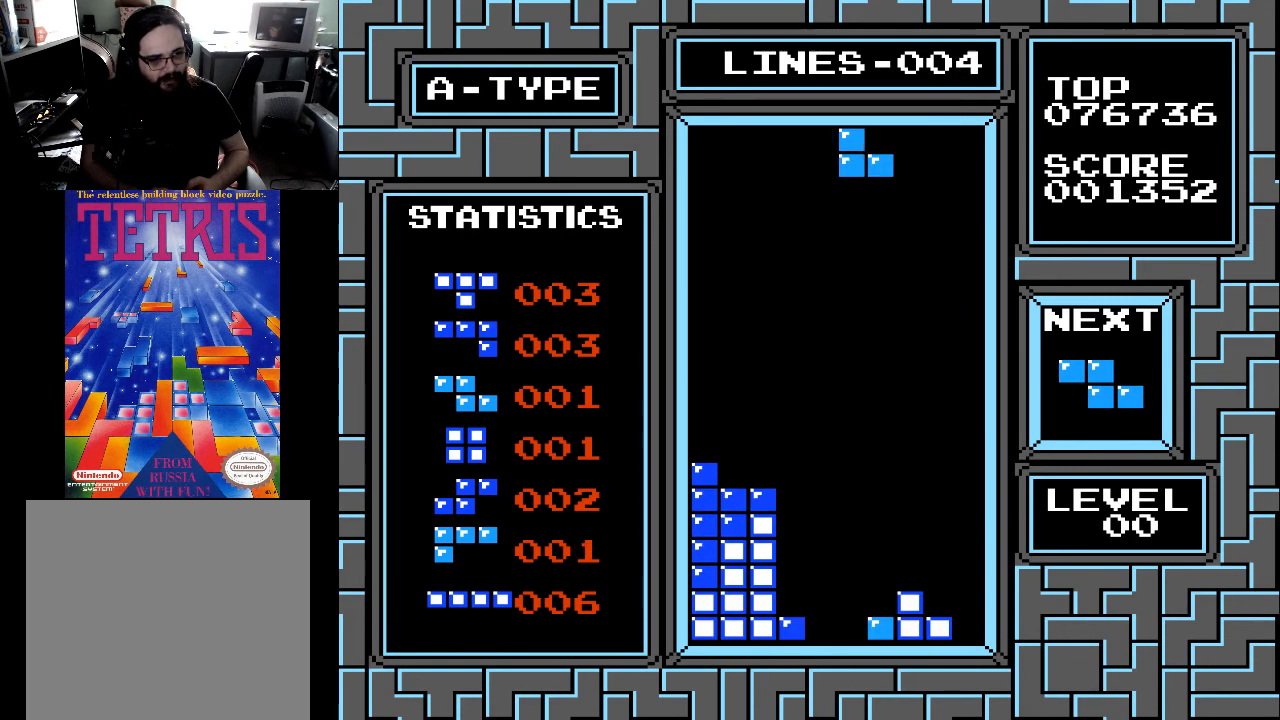
{"buttons": ["DPAD_DOWN"], "right_stick": "center", "events": [[100, "X", "up"], [200, "DPAD_LEFT", "down"], [300, "DPAD_LEFT", "up"], [400, "DPAD_DOWN", "down"]]}
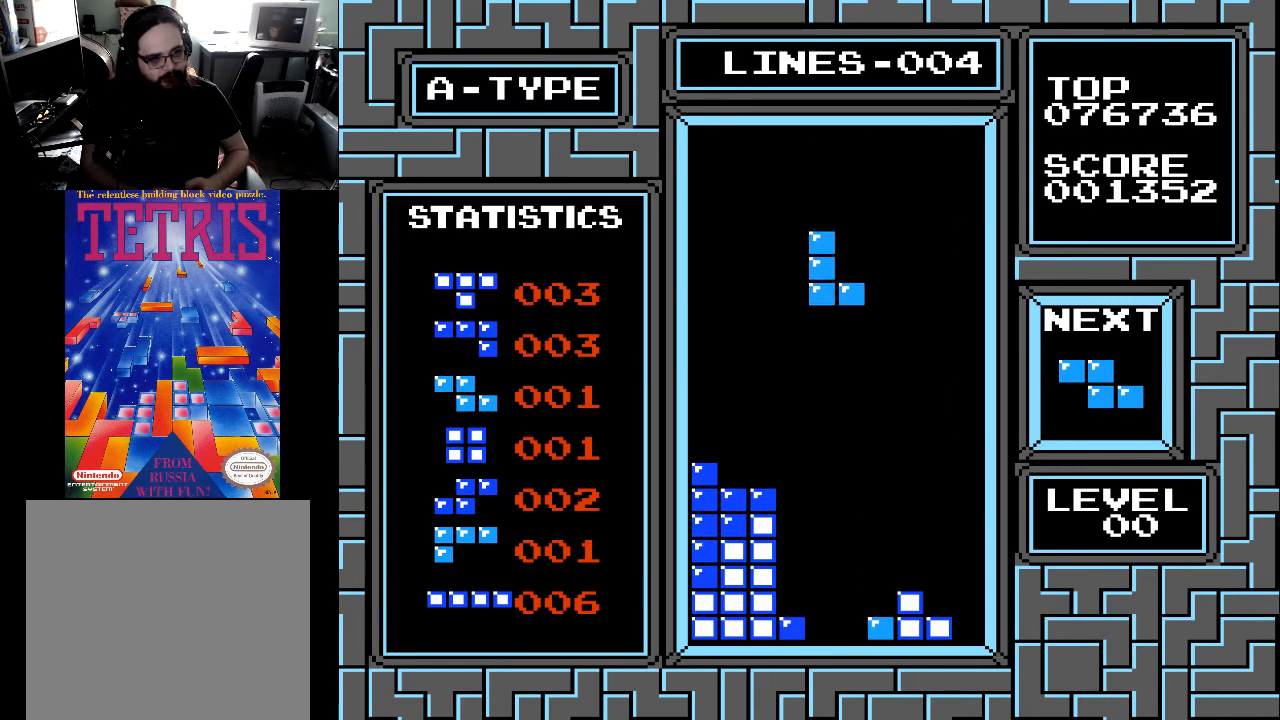
{"buttons": ["DPAD_DOWN"], "right_stick": "center", "events": []}
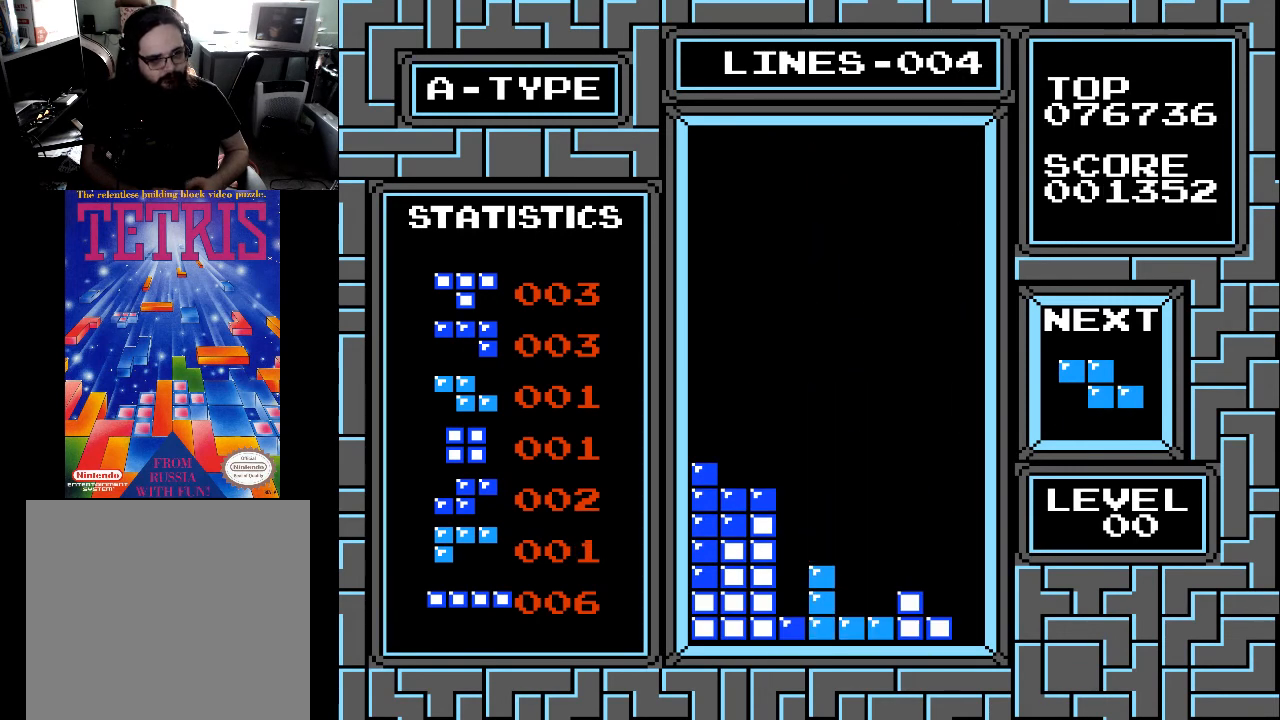
{"buttons": [], "right_stick": "center", "events": [[200, "DPAD_DOWN", "up"]]}
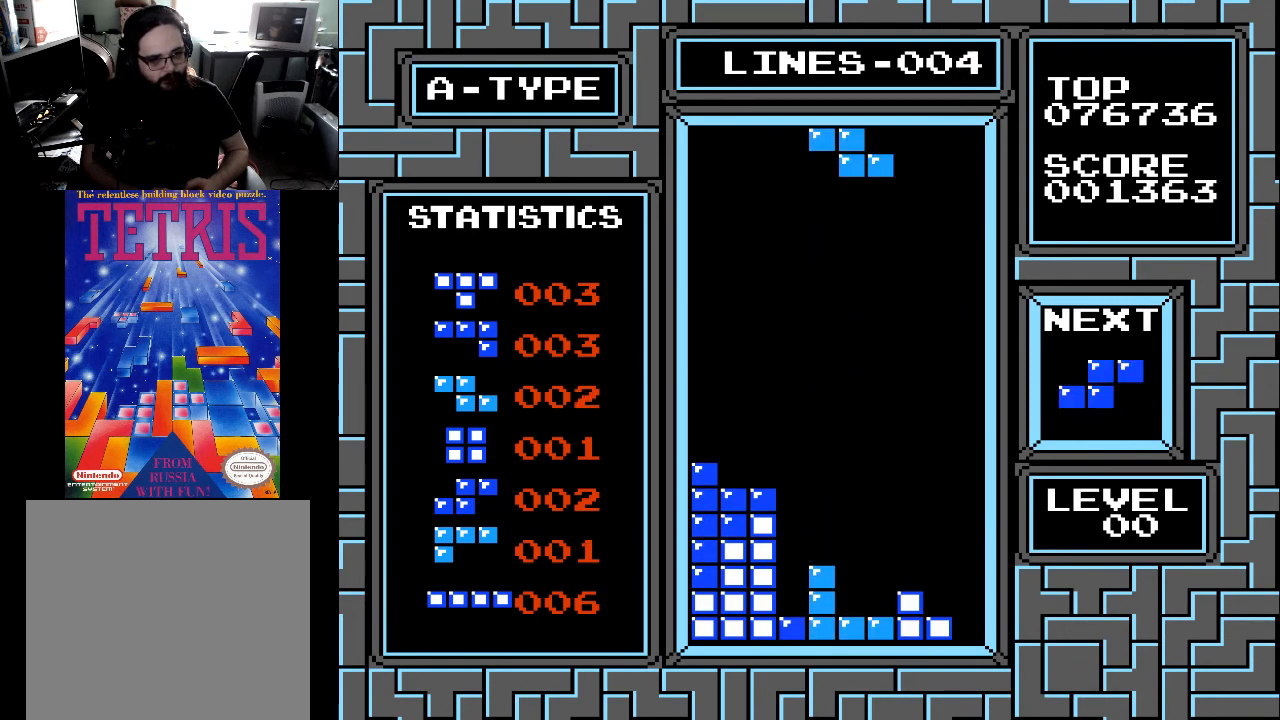
{"buttons": ["DPAD_LEFT"], "right_stick": "center", "events": [[367, "DPAD_LEFT", "down"], [433, "DPAD_LEFT", "up"], [500, "DPAD_LEFT", "down"]]}
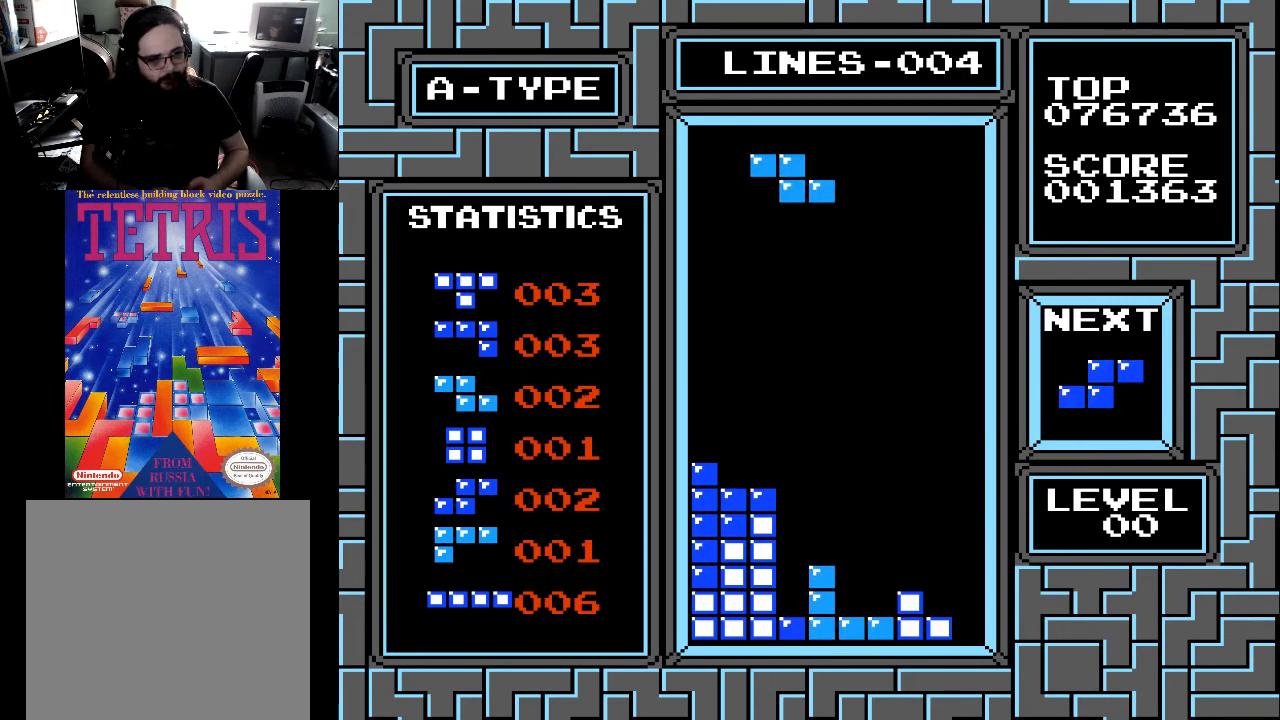
{"buttons": ["DPAD_LEFT"], "right_stick": "center", "events": [[67, "DPAD_LEFT", "up"], [267, "DPAD_LEFT", "down"], [367, "DPAD_LEFT", "up"], [467, "DPAD_LEFT", "down"]]}
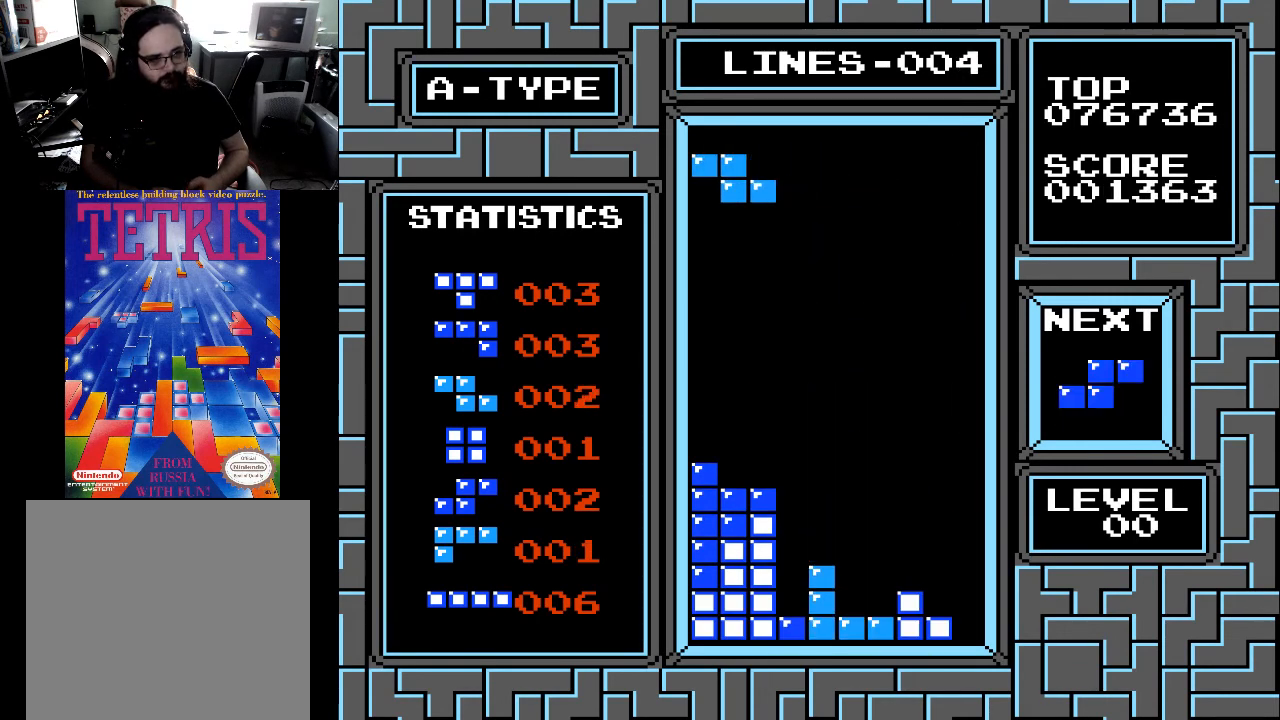
{"buttons": ["DPAD_DOWN"], "right_stick": "center", "events": [[67, "DPAD_LEFT", "up"], [100, "DPAD_LEFT", "down"], [233, "DPAD_LEFT", "up"], [367, "DPAD_DOWN", "down"]]}
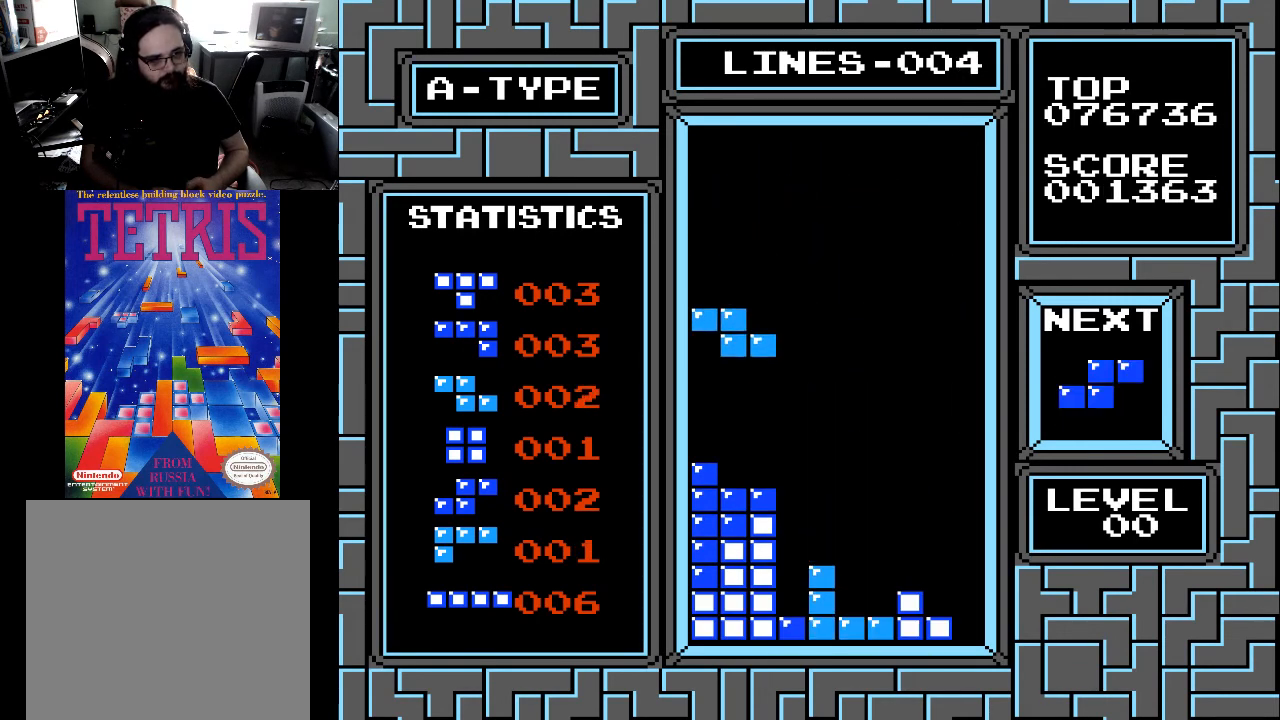
{"buttons": [], "right_stick": "center", "events": [[400, "DPAD_DOWN", "up"]]}
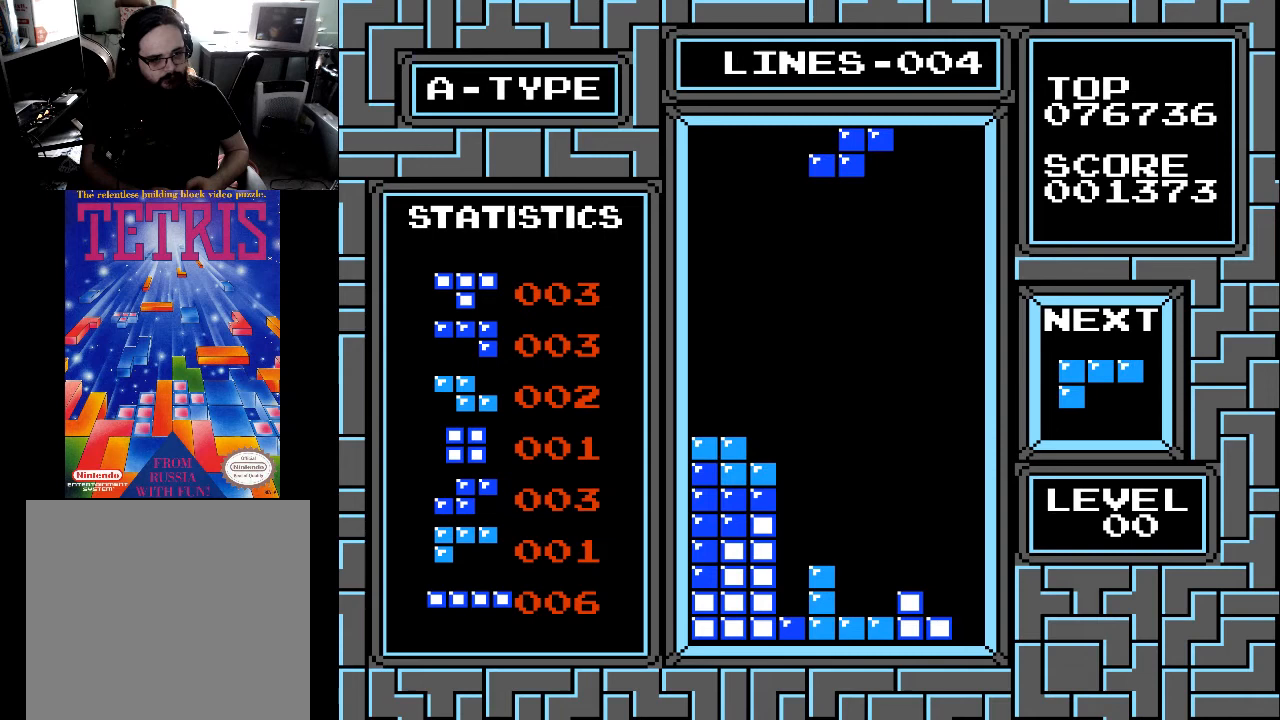
{"buttons": [], "right_stick": "center", "events": []}
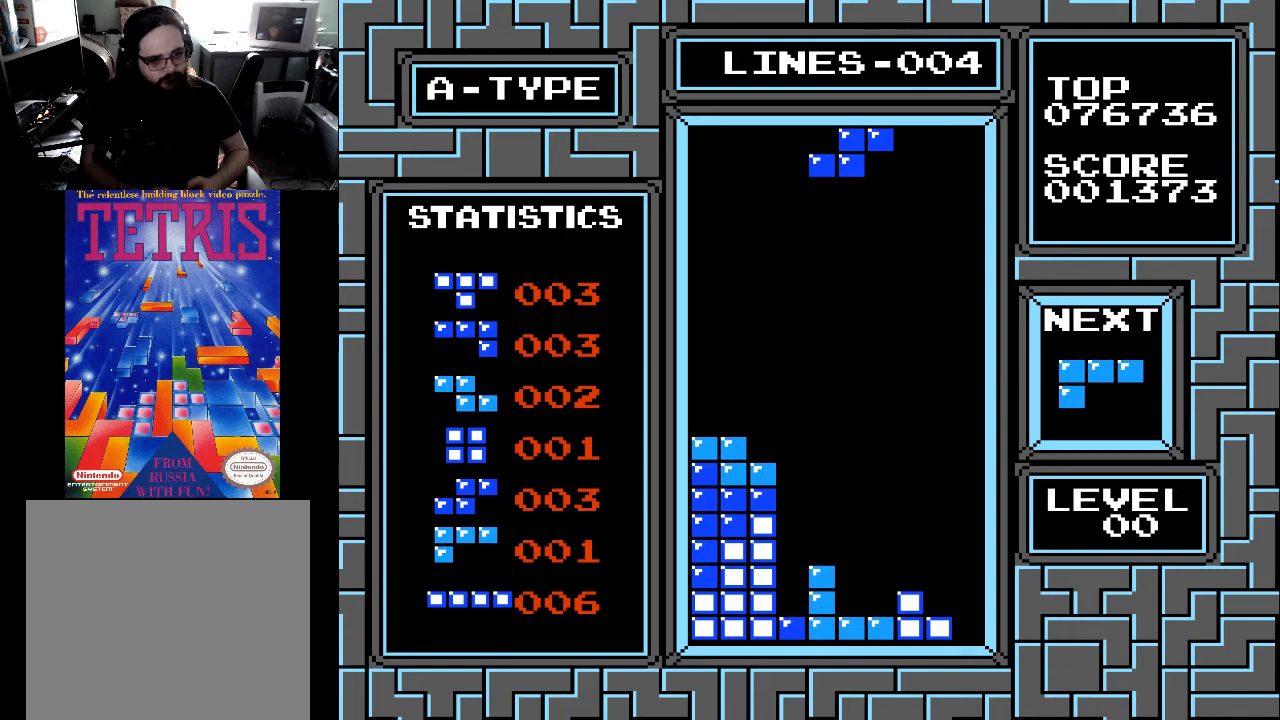
{"buttons": ["X"], "right_stick": "center", "events": [[67, "DPAD_LEFT", "down"], [133, "DPAD_LEFT", "up"], [333, "DPAD_LEFT", "down"], [467, "DPAD_LEFT", "up"], [500, "X", "down"]]}
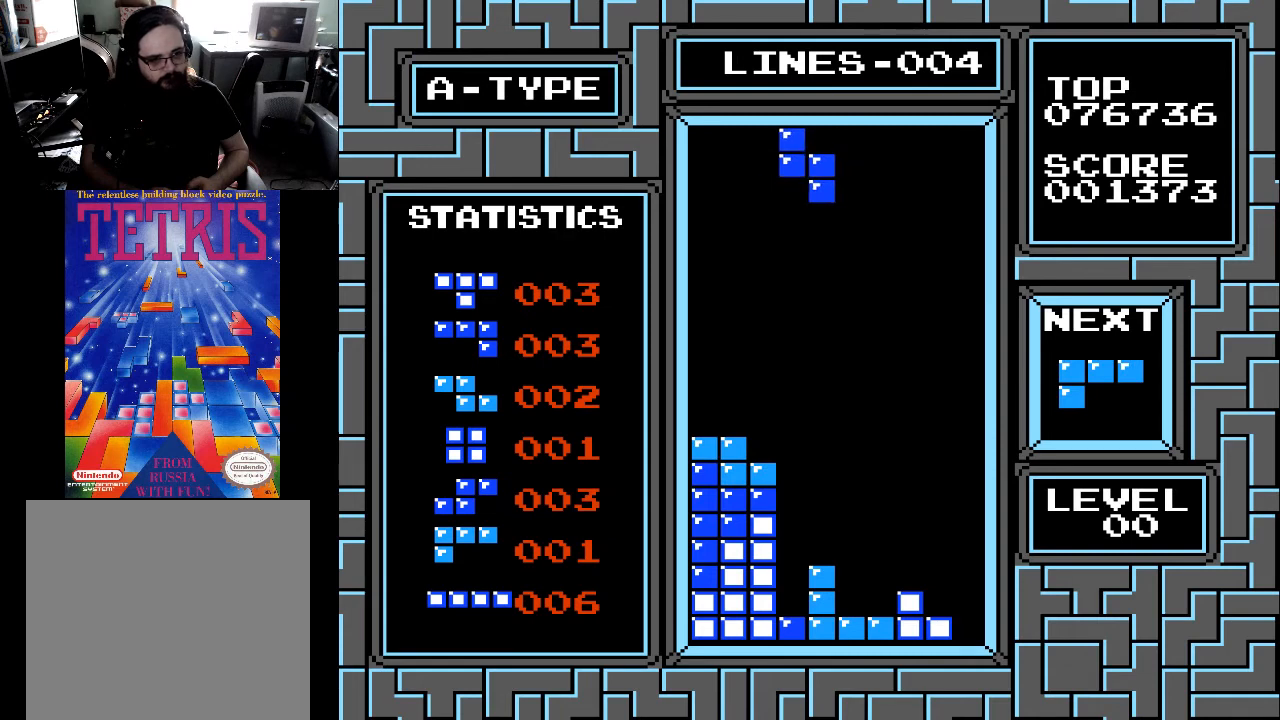
{"buttons": [], "right_stick": "center", "events": [[33, "DPAD_LEFT", "down"], [100, "X", "up"], [133, "DPAD_LEFT", "up"], [300, "DPAD_LEFT", "down"], [333, "DPAD_LEFT", "up"]]}
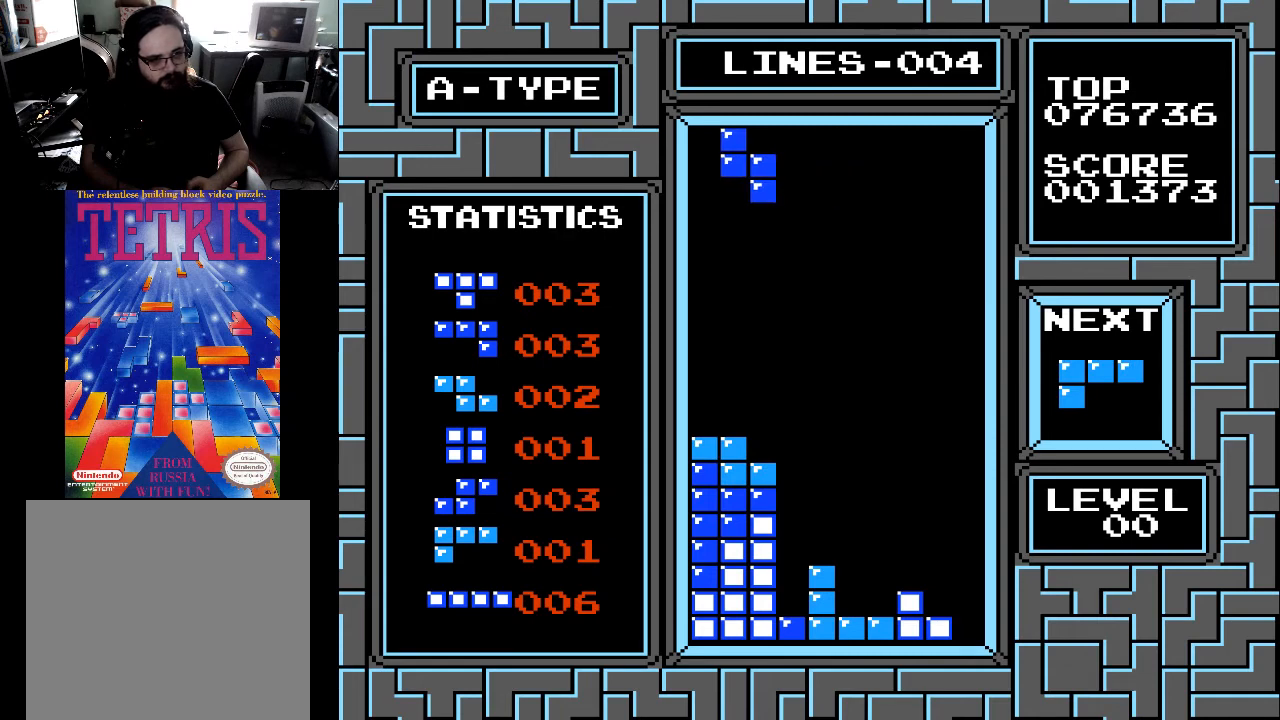
{"buttons": ["DPAD_DOWN"], "right_stick": "center", "events": [[33, "DPAD_DOWN", "down"]]}
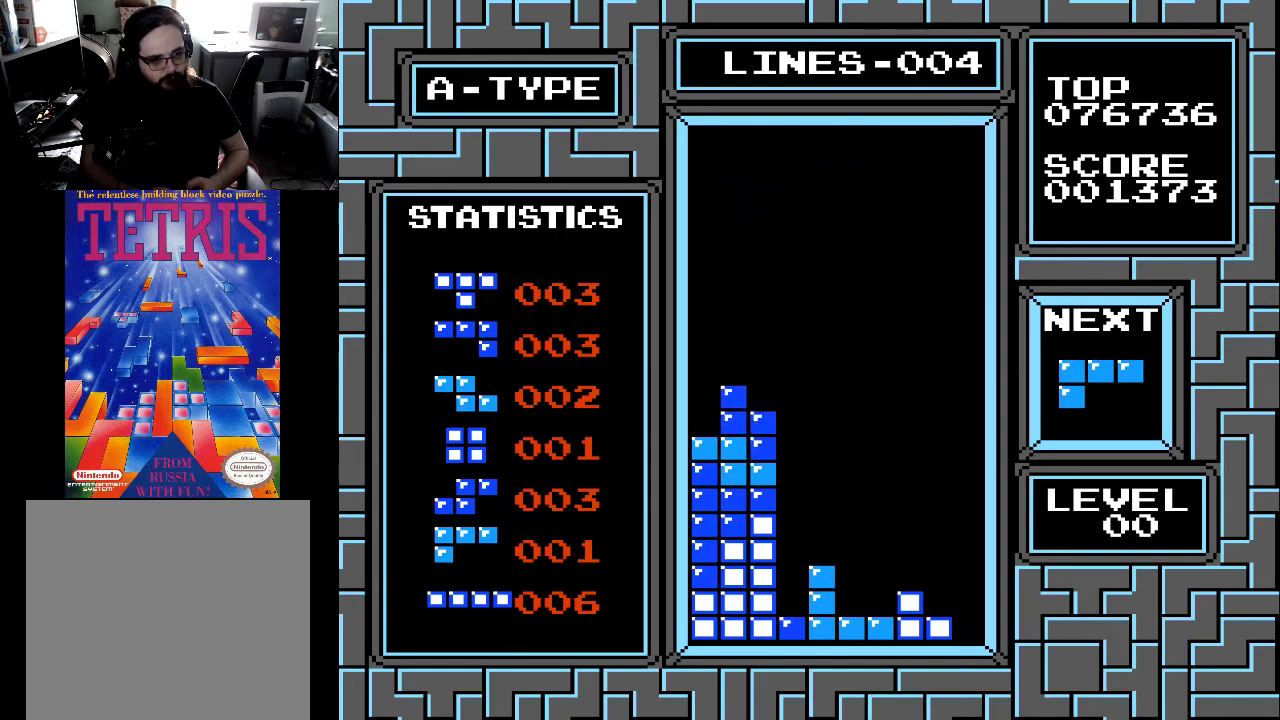
{"buttons": [], "right_stick": "center", "events": [[67, "DPAD_DOWN", "up"]]}
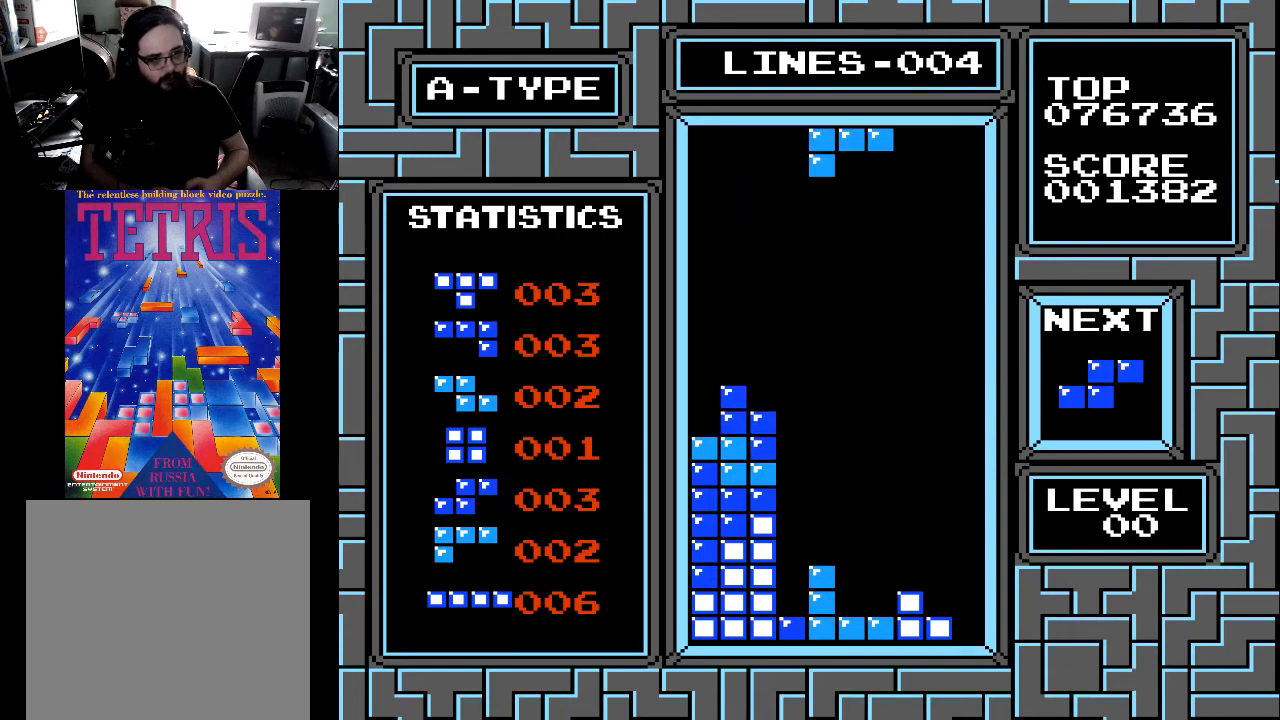
{"buttons": [], "right_stick": "center", "events": [[333, "DPAD_RIGHT", "down"], [333, "X", "down"], [400, "DPAD_RIGHT", "up"], [400, "X", "up"]]}
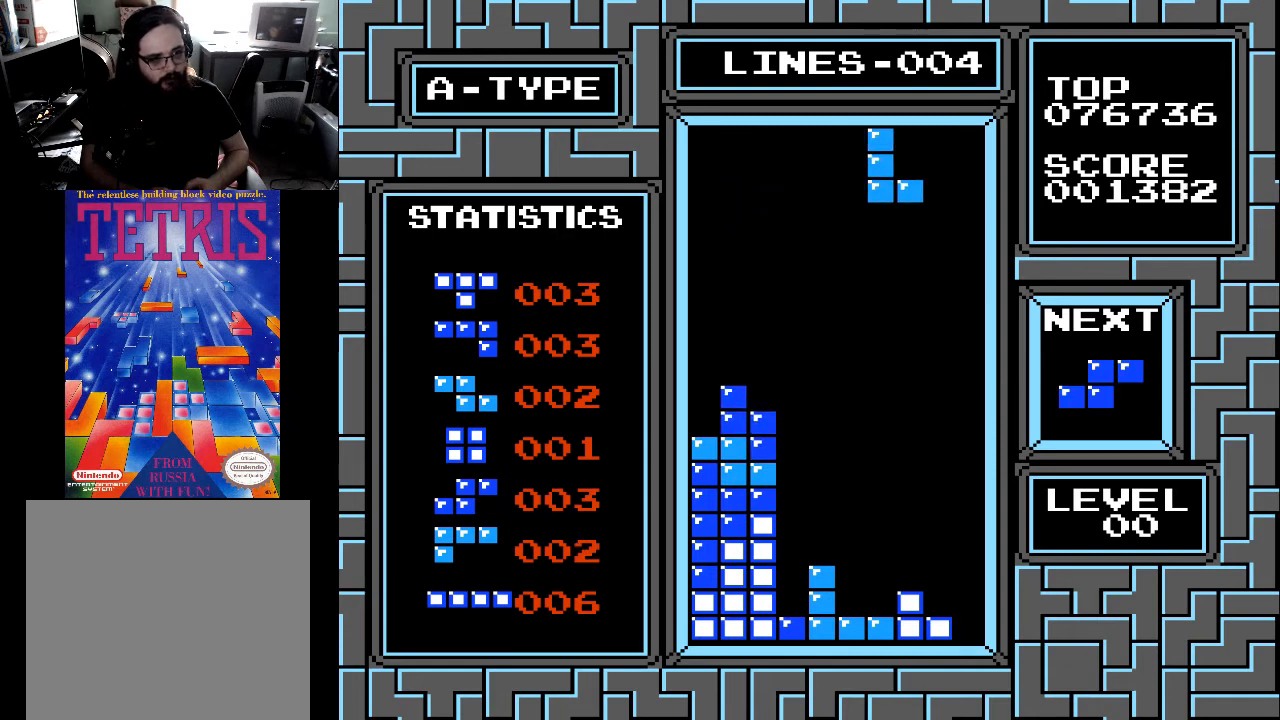
{"buttons": ["DPAD_DOWN"], "right_stick": "center", "events": [[267, "DPAD_LEFT", "down"], [300, "DPAD_LEFT", "up"], [433, "DPAD_DOWN", "down"]]}
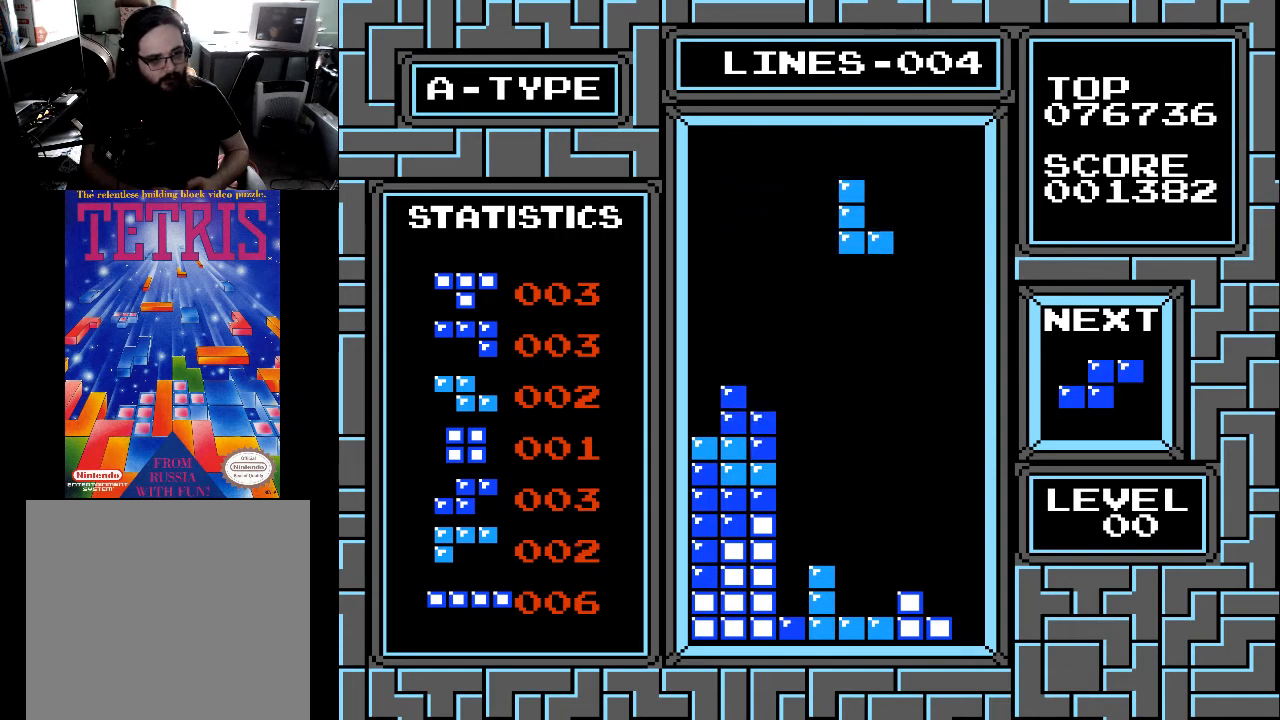
{"buttons": ["DPAD_DOWN"], "right_stick": "center", "events": []}
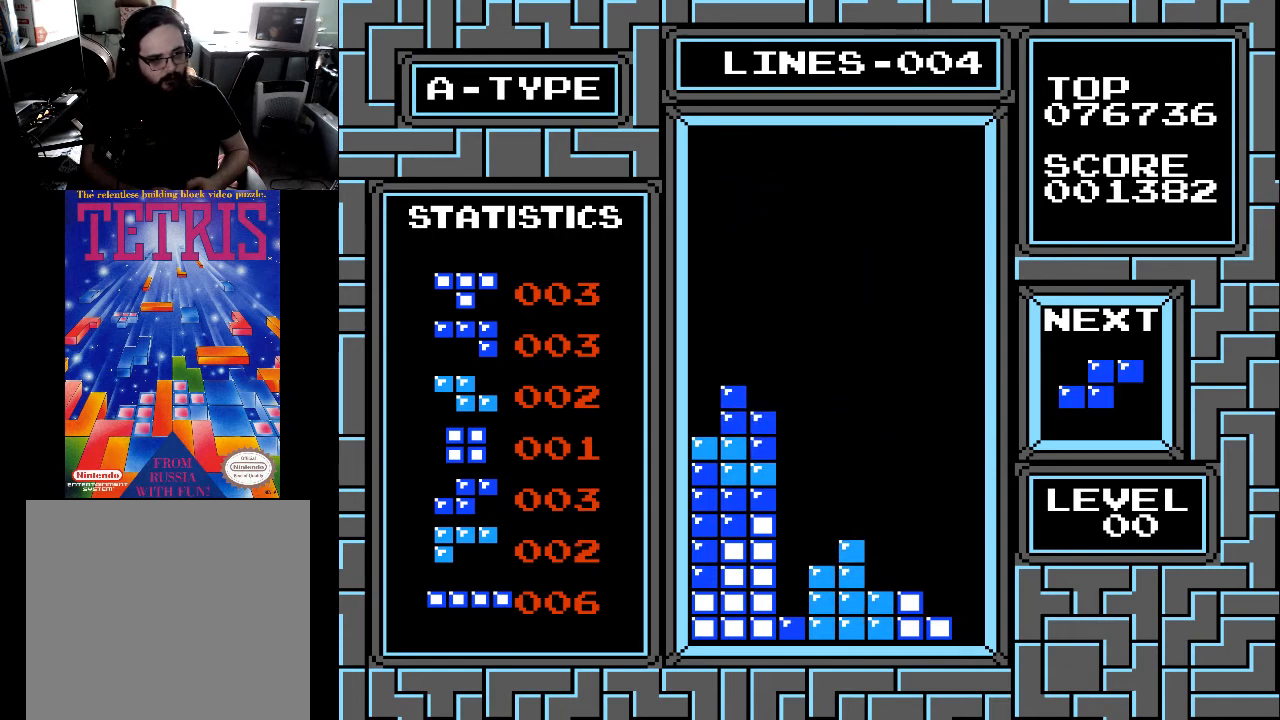
{"buttons": [], "right_stick": "center", "events": [[200, "DPAD_DOWN", "up"], [367, "DPAD_LEFT", "down"], [433, "DPAD_LEFT", "up"]]}
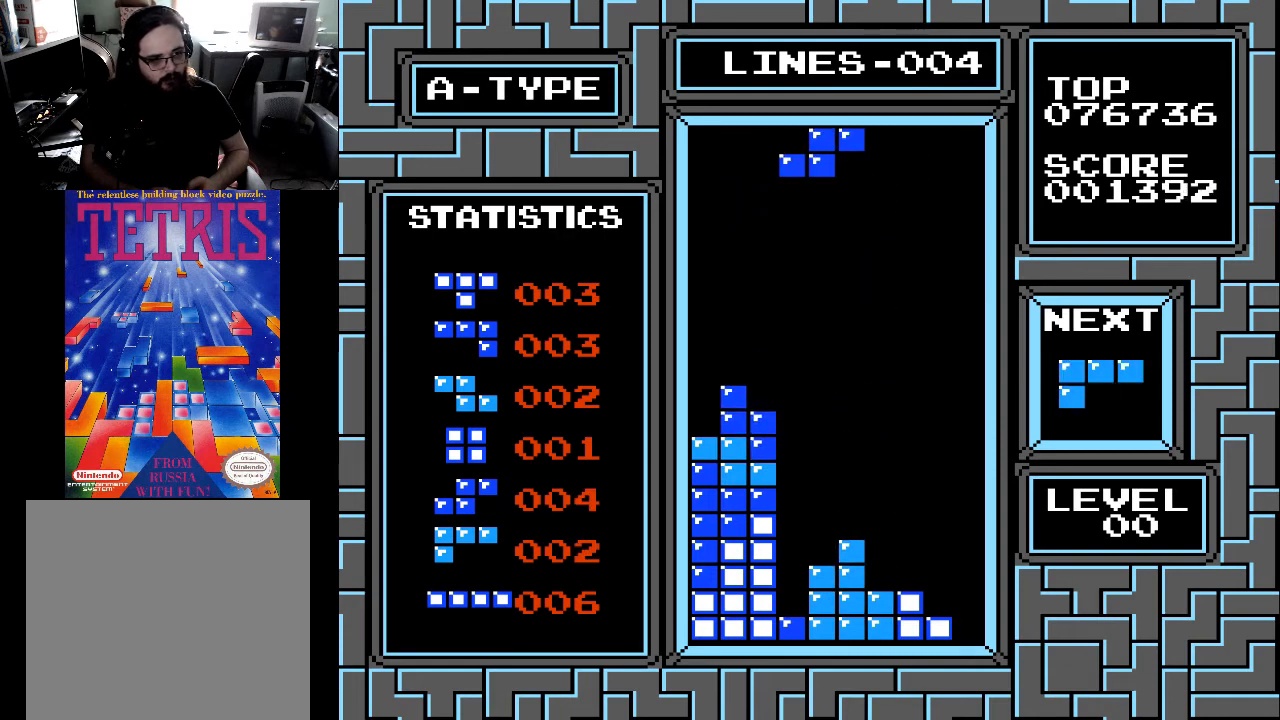
{"buttons": ["DPAD_LEFT"], "right_stick": "center", "events": [[200, "X", "down"], [267, "DPAD_LEFT", "down"], [333, "X", "up"], [367, "DPAD_LEFT", "up"], [433, "DPAD_LEFT", "down"]]}
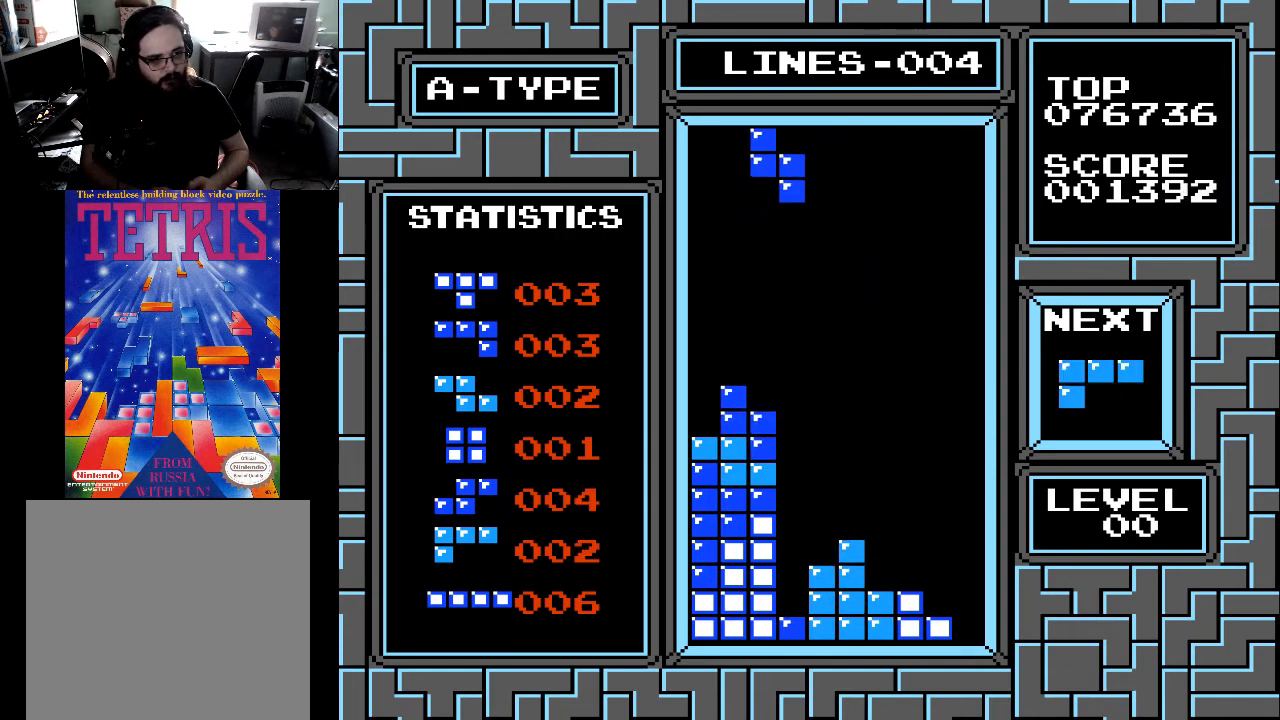
{"buttons": ["DPAD_DOWN"], "right_stick": "center", "events": [[33, "DPAD_LEFT", "up"], [133, "DPAD_LEFT", "down"], [233, "DPAD_LEFT", "up"], [400, "DPAD_DOWN", "down"]]}
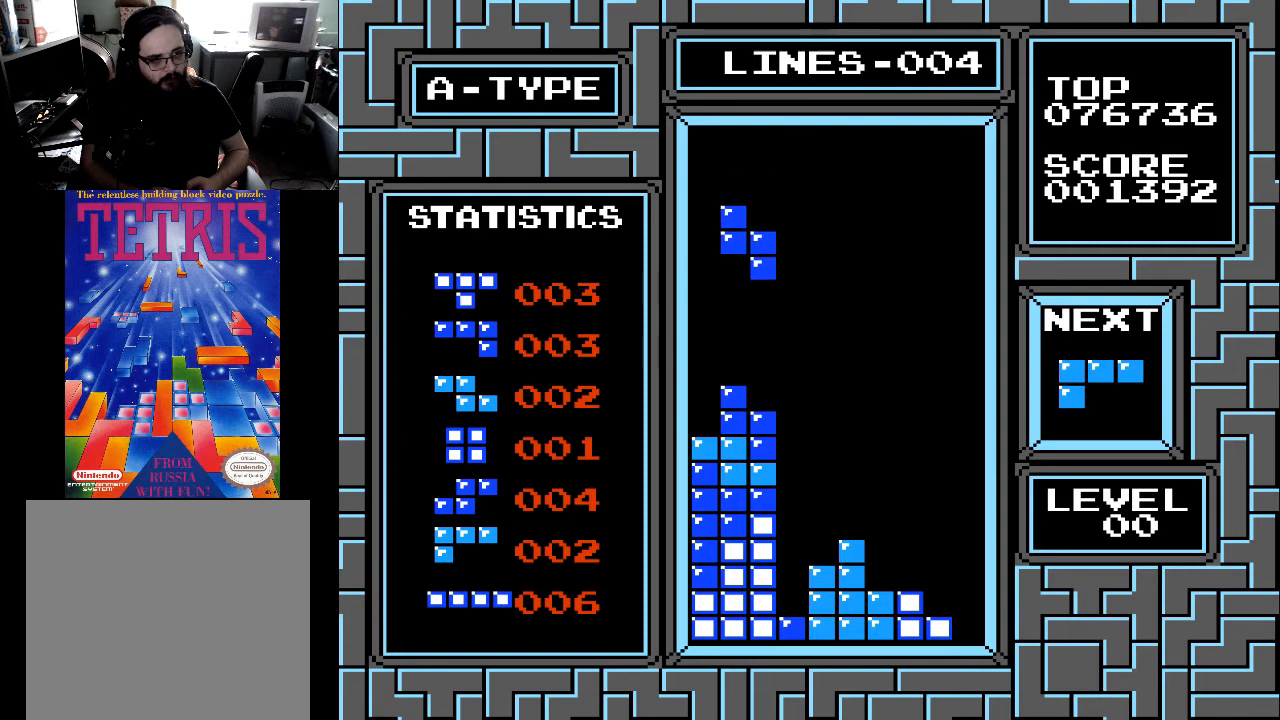
{"buttons": [], "right_stick": "center", "events": [[400, "DPAD_DOWN", "up"]]}
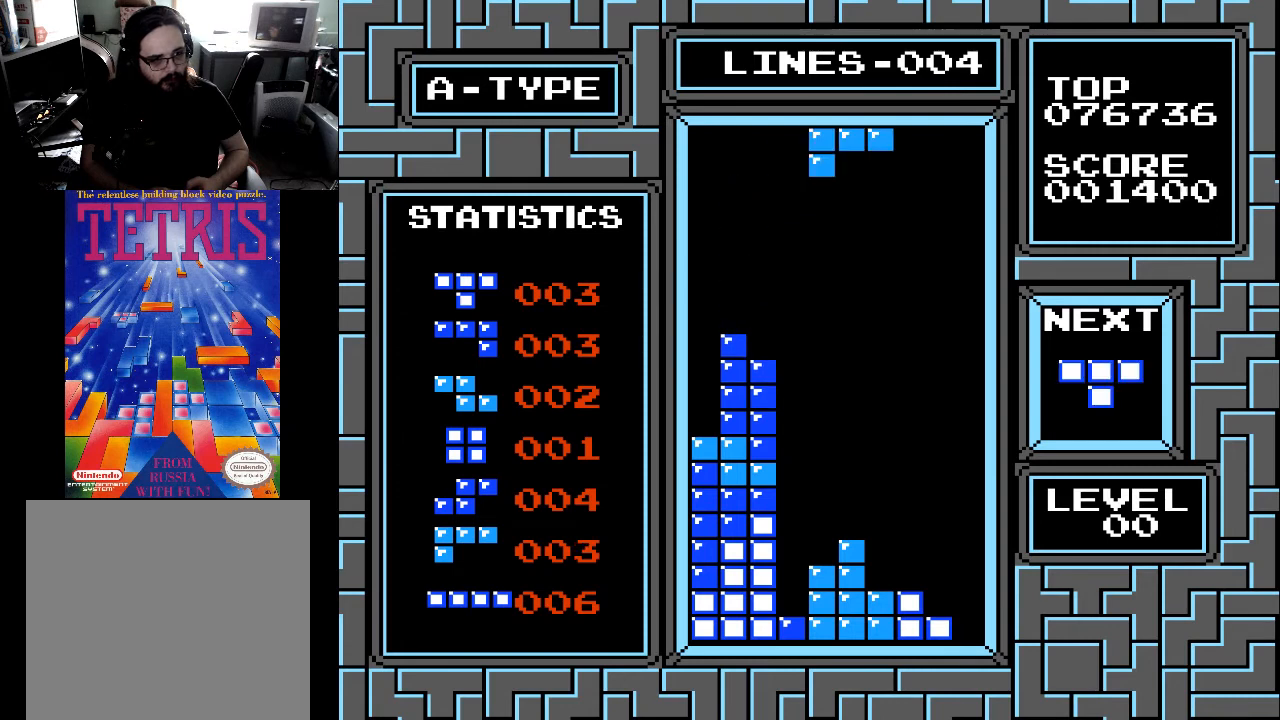
{"buttons": [], "right_stick": "center", "events": [[100, "X", "down"], [200, "X", "up"]]}
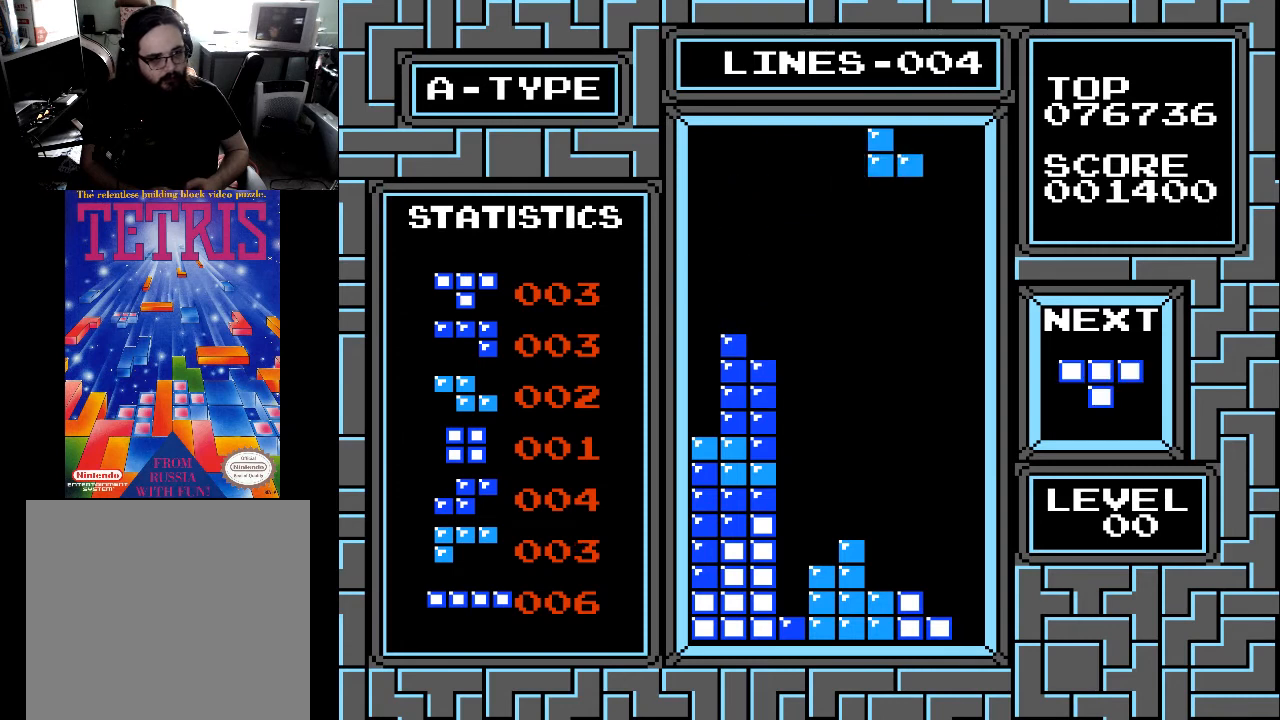
{"buttons": [], "right_stick": "center", "events": [[33, "DPAD_RIGHT", "down"], [67, "X", "down"], [133, "DPAD_RIGHT", "up"], [167, "X", "up"], [233, "DPAD_RIGHT", "down"], [300, "DPAD_RIGHT", "up"], [400, "X", "down"], [433, "X", "up"]]}
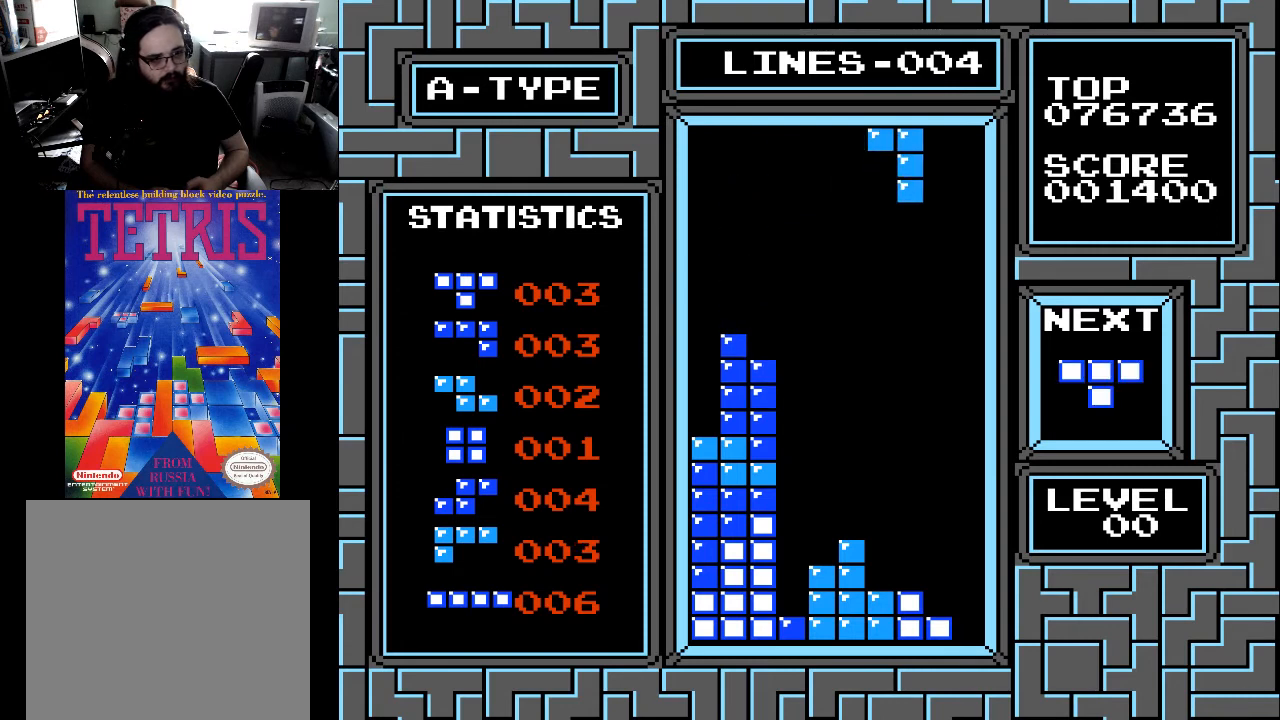
{"buttons": ["DPAD_LEFT"], "right_stick": "center", "events": [[67, "X", "down"], [167, "X", "up"], [233, "X", "down"], [333, "X", "up"], [500, "DPAD_LEFT", "down"]]}